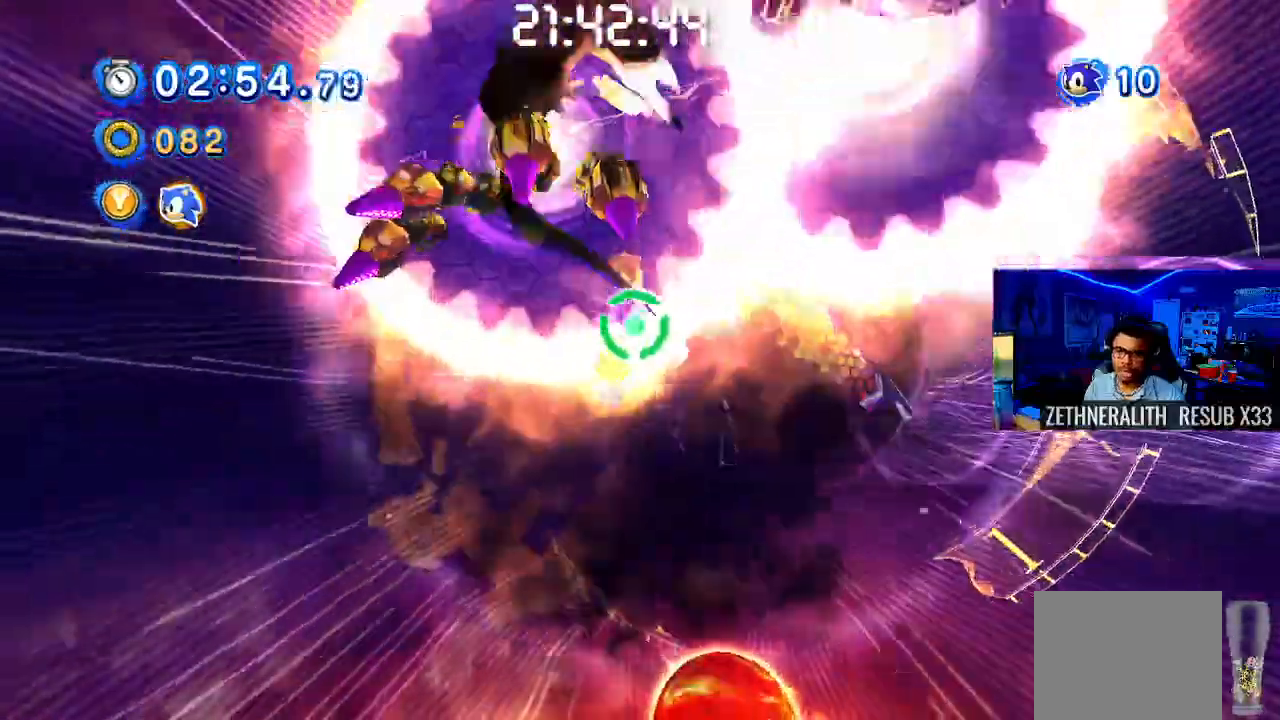
Gameplay with a controller (PlayStation layout); each line is a JSON object with the inputs held at the frame after it. "events" lists button and stick changes between this image and that frame as [ms after this image, input, new state], when the widget could be followed in between. Not read: R3.
{"buttons": ["SQUARE"], "left_stick": "up-left", "right_stick": "center", "events": [[67, "SQUARE", "up"], [67, "left_stick", "up-right"], [133, "SQUARE", "down"], [167, "CROSS", "down"], [267, "CROSS", "up"], [383, "left_stick", "up-left"]]}
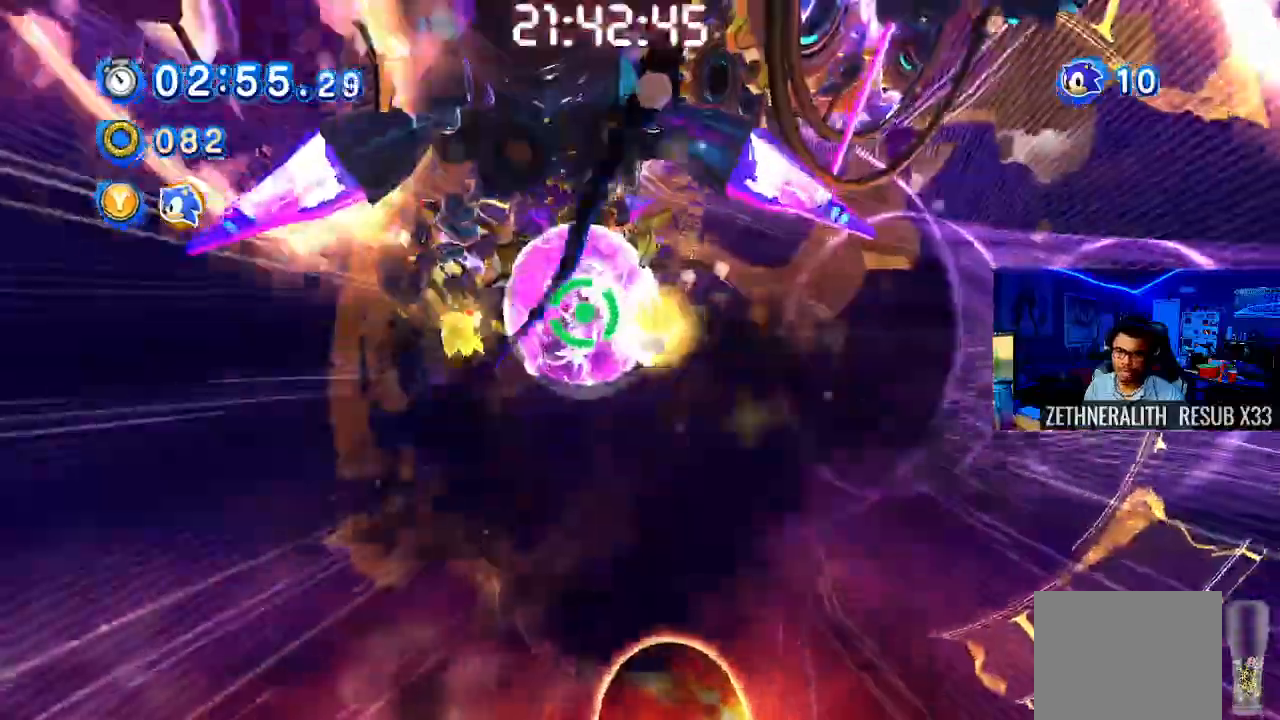
{"buttons": ["SQUARE"], "left_stick": "center", "right_stick": "center", "events": [[83, "left_stick", "center"], [283, "left_stick", "down-left"], [450, "left_stick", "center"]]}
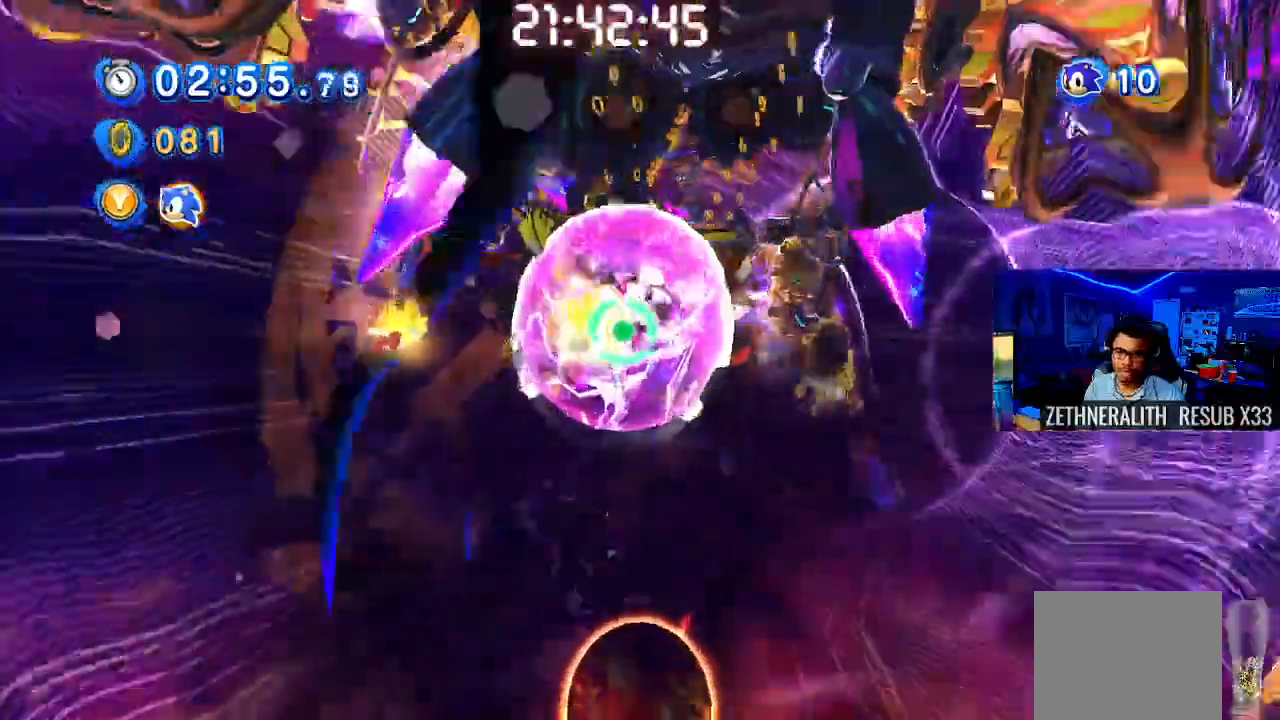
{"buttons": ["SQUARE"], "left_stick": "center", "right_stick": "center", "events": [[117, "left_stick", "right"], [367, "left_stick", "center"]]}
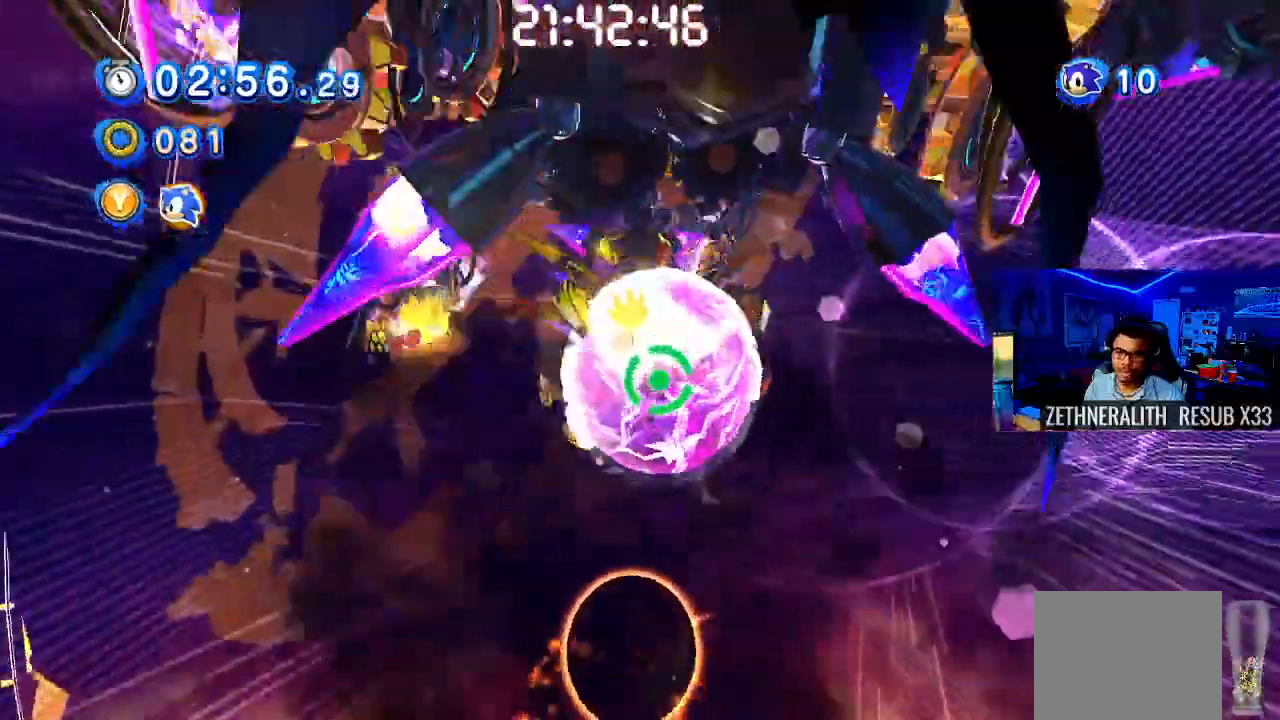
{"buttons": ["SQUARE"], "left_stick": "center", "right_stick": "center", "events": [[67, "left_stick", "down-right"], [167, "left_stick", "down"], [333, "left_stick", "center"]]}
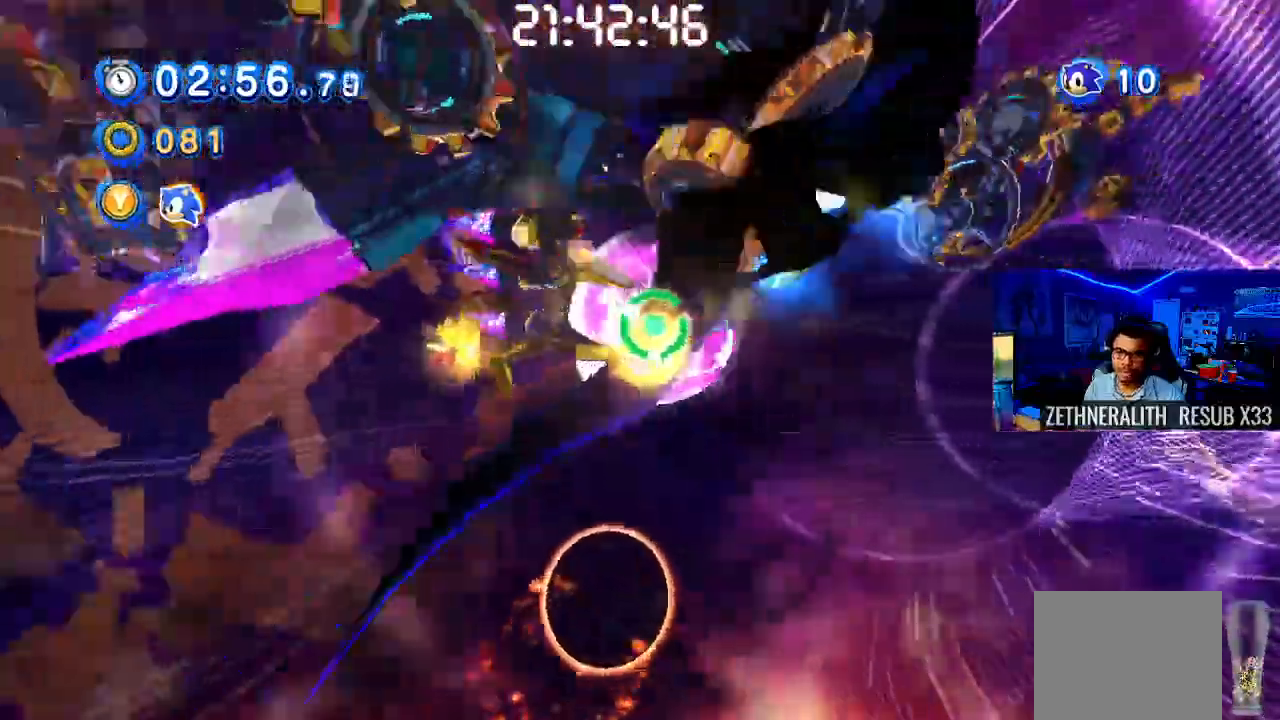
{"buttons": ["SQUARE"], "left_stick": "center", "right_stick": "center", "events": [[83, "left_stick", "down-right"], [250, "left_stick", "center"]]}
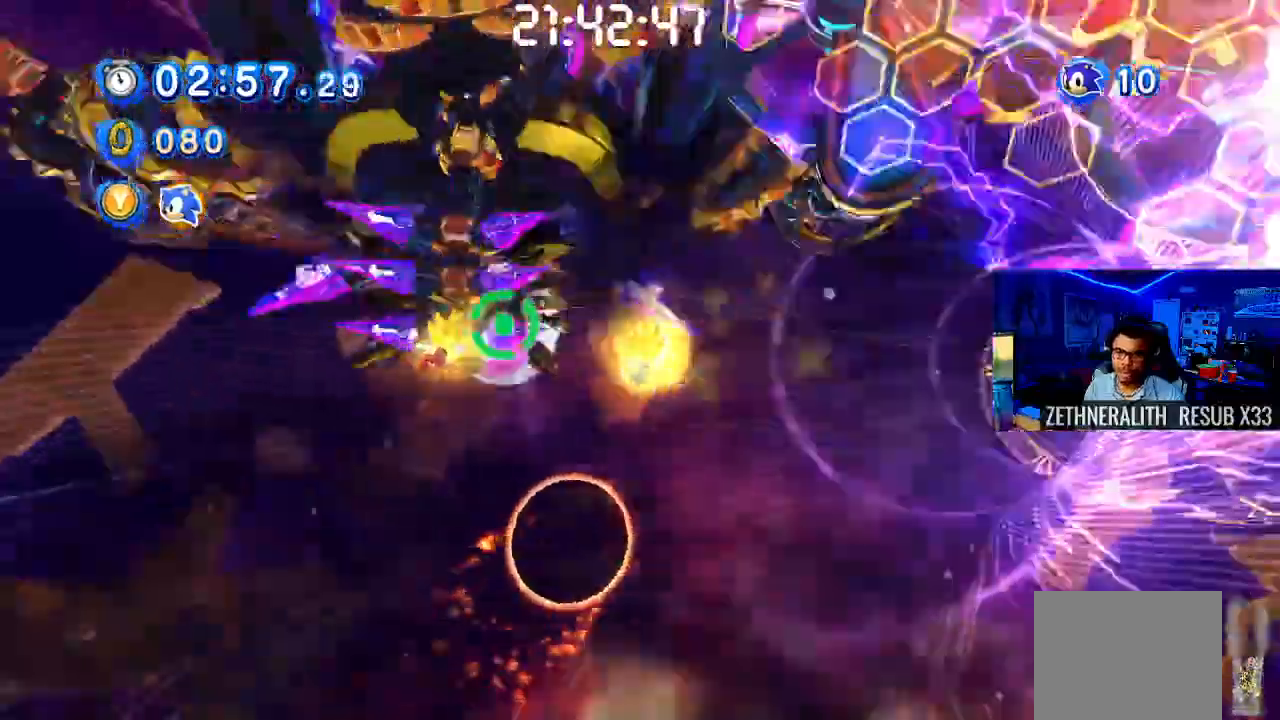
{"buttons": ["CROSS", "SQUARE"], "left_stick": "up-left", "right_stick": "center", "events": [[167, "left_stick", "left"], [183, "CROSS", "down"], [233, "left_stick", "up-left"], [367, "left_stick", "center"], [433, "left_stick", "up-left"]]}
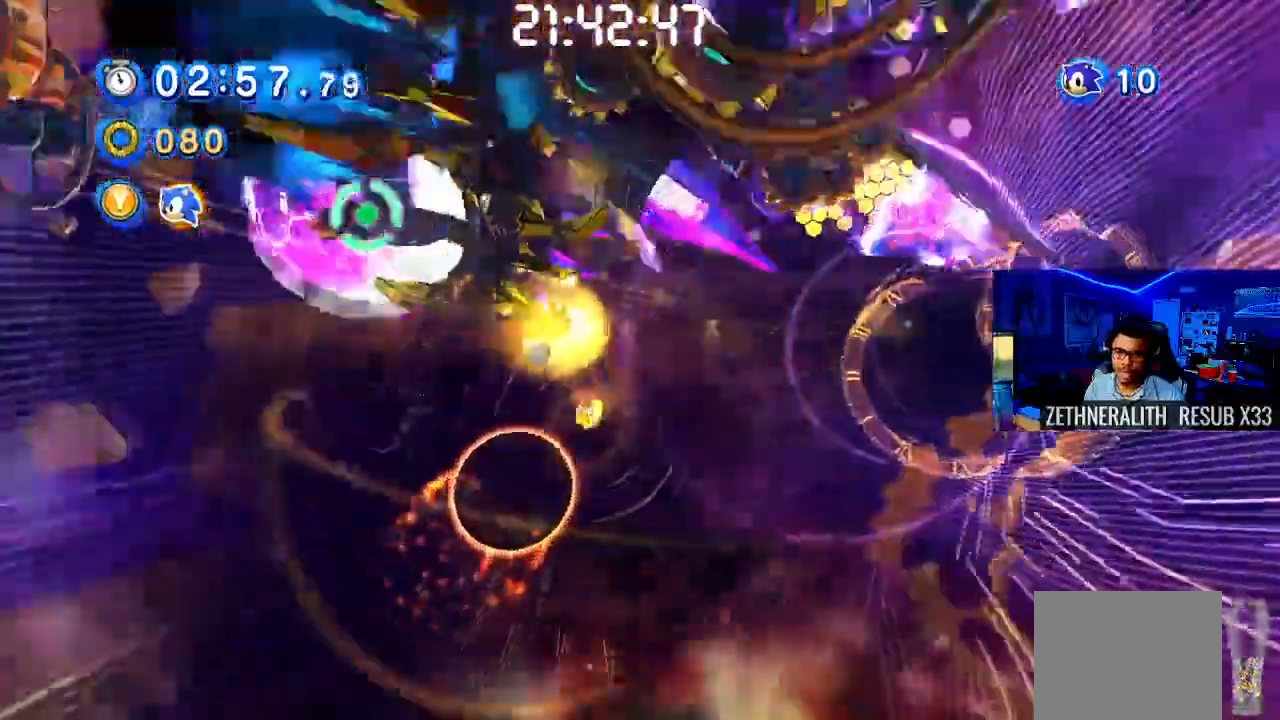
{"buttons": ["CROSS", "SQUARE"], "left_stick": "center", "right_stick": "center", "events": [[100, "left_stick", "up"], [250, "left_stick", "center"], [350, "left_stick", "down-right"], [483, "left_stick", "center"]]}
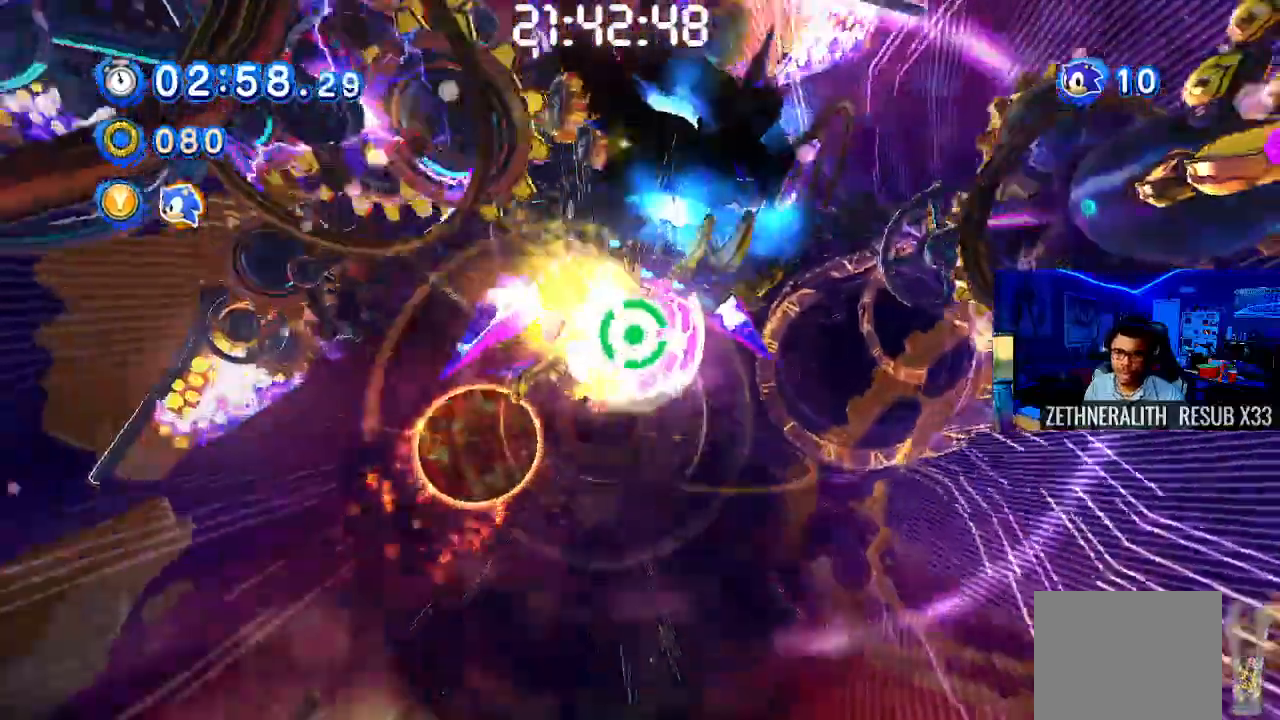
{"buttons": ["SQUARE"], "left_stick": "center", "right_stick": "center", "events": [[317, "left_stick", "down-right"], [500, "CROSS", "up"], [500, "left_stick", "center"]]}
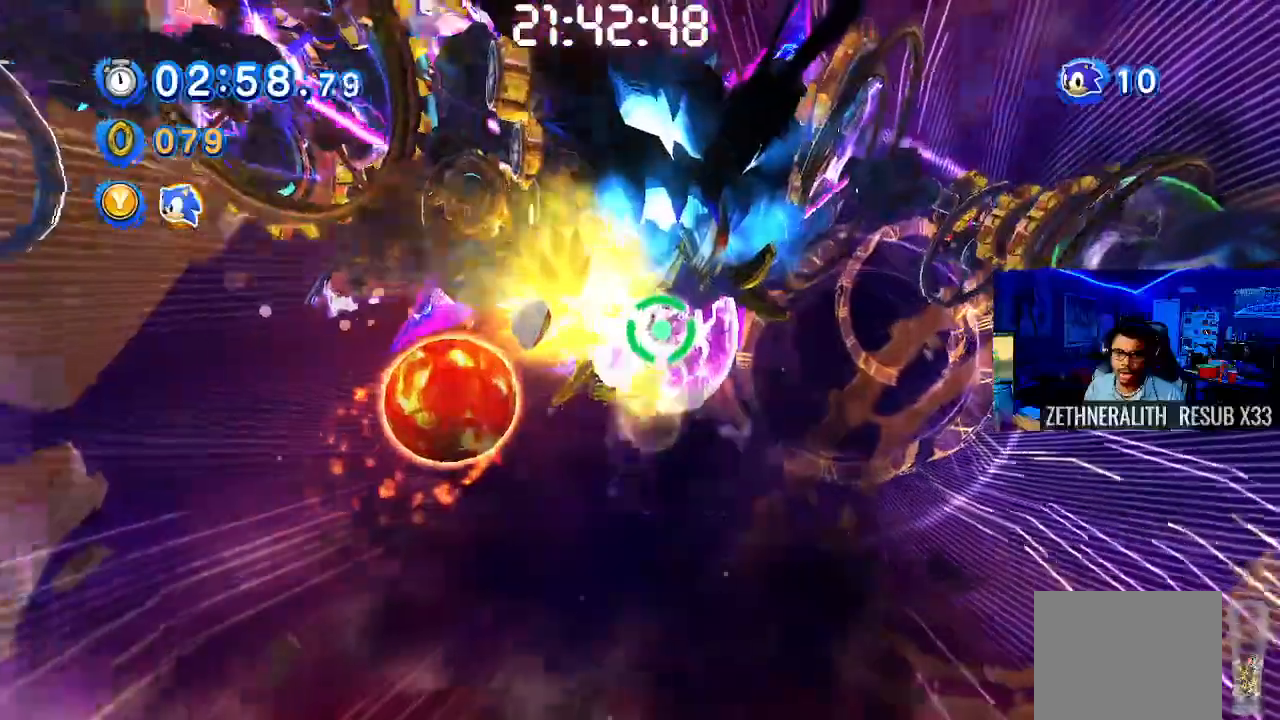
{"buttons": ["SQUARE"], "left_stick": "center", "right_stick": "center", "events": [[117, "left_stick", "down-left"], [283, "left_stick", "center"]]}
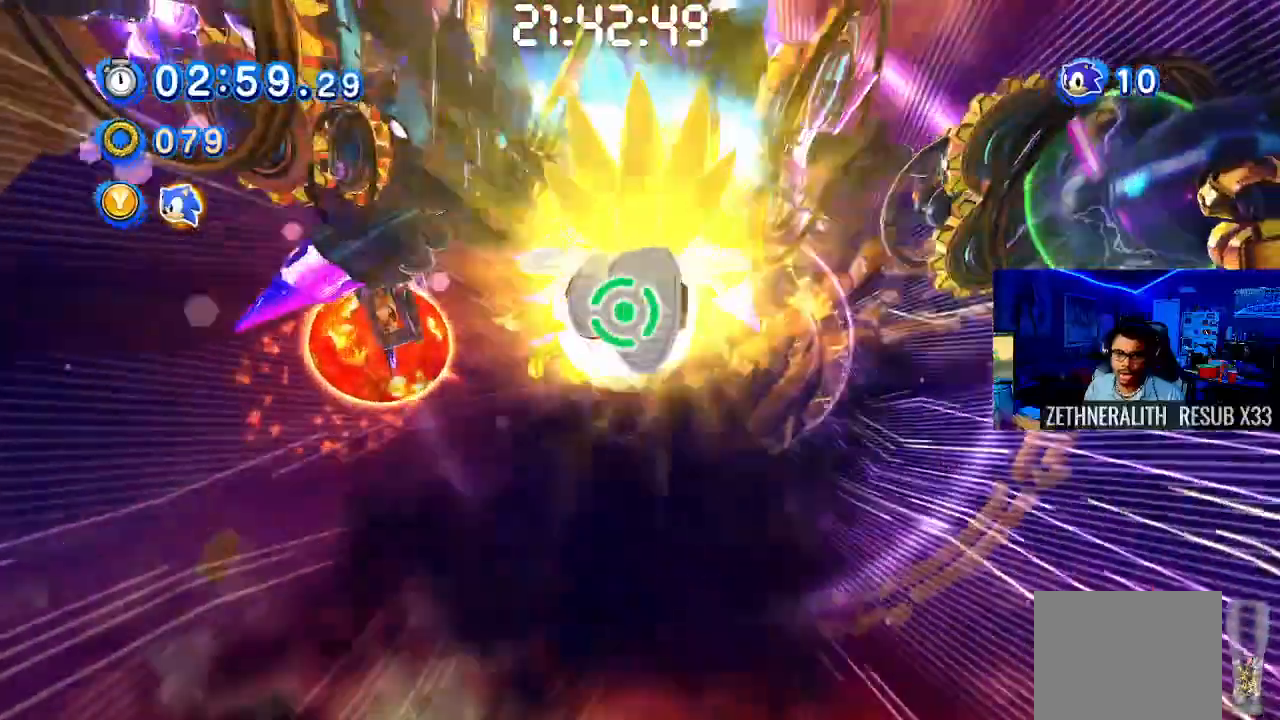
{"buttons": ["SQUARE"], "left_stick": "center", "right_stick": "center", "events": [[283, "left_stick", "down"], [300, "CIRCLE", "down"], [333, "CROSS", "down"], [350, "CIRCLE", "up"], [383, "CROSS", "up"], [433, "left_stick", "center"]]}
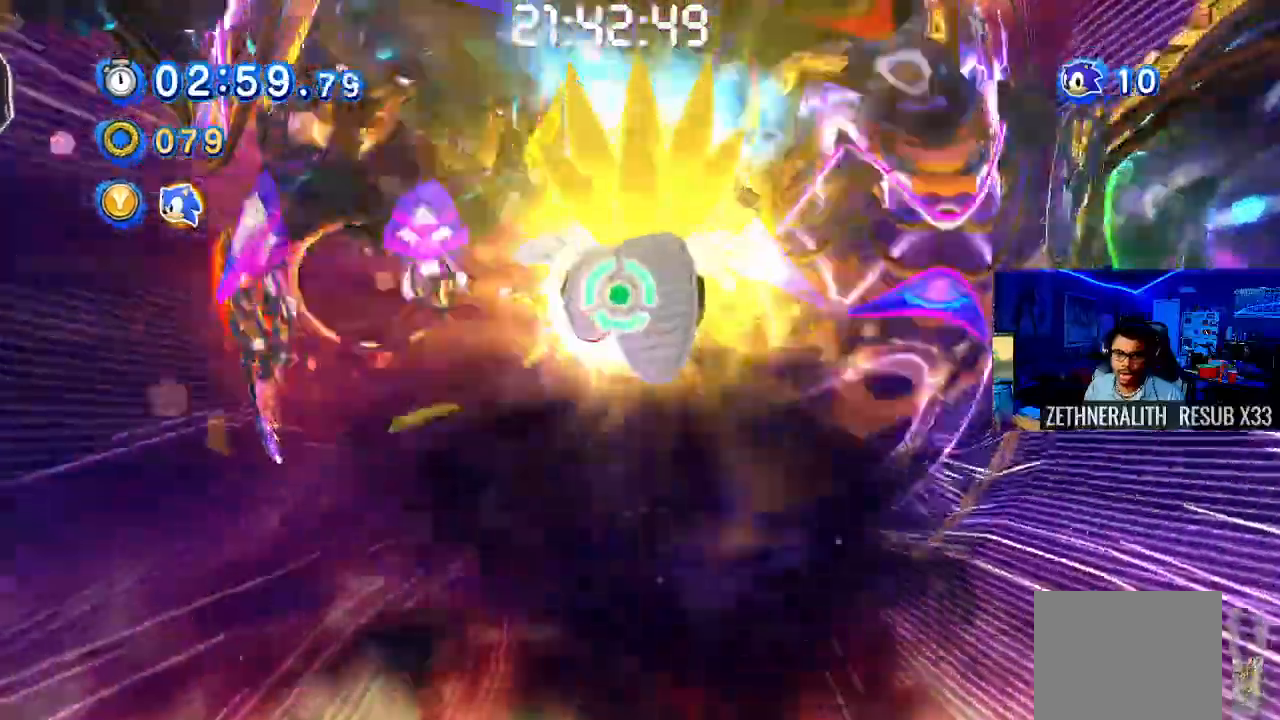
{"buttons": ["SQUARE"], "left_stick": "center", "right_stick": "center", "events": []}
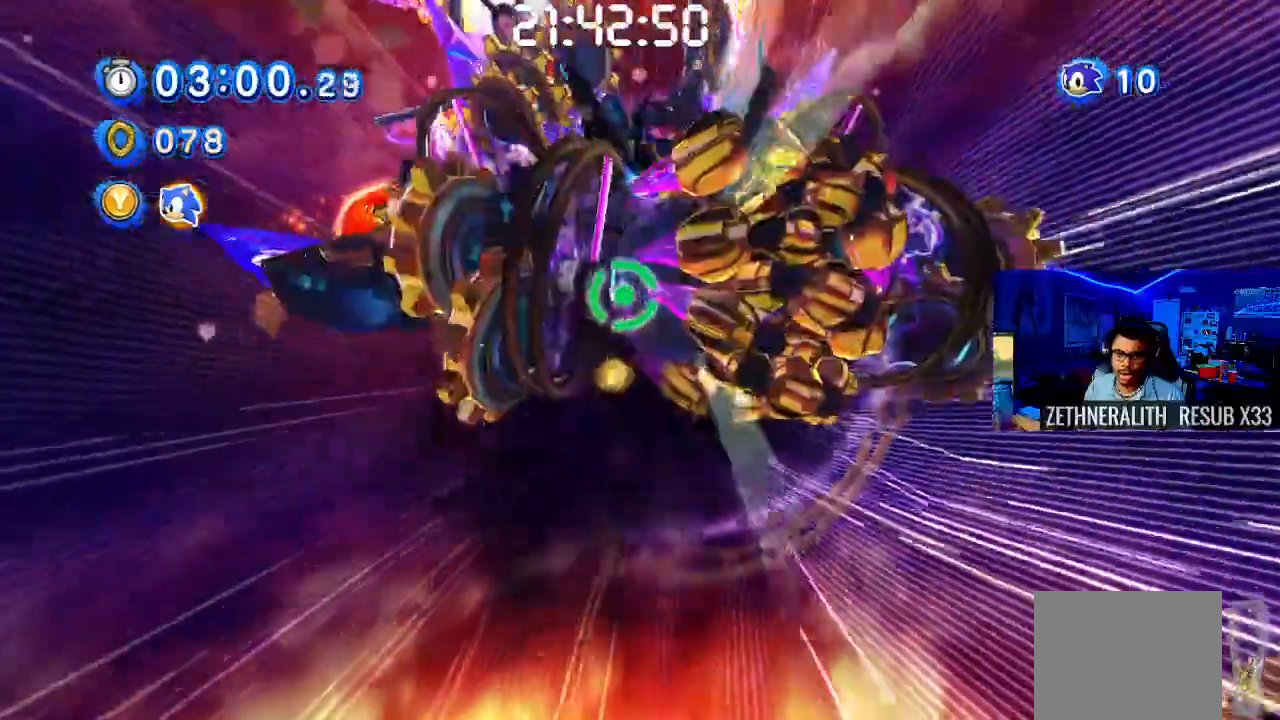
{"buttons": ["SQUARE"], "left_stick": "down-right", "right_stick": "center", "events": [[417, "left_stick", "down-right"]]}
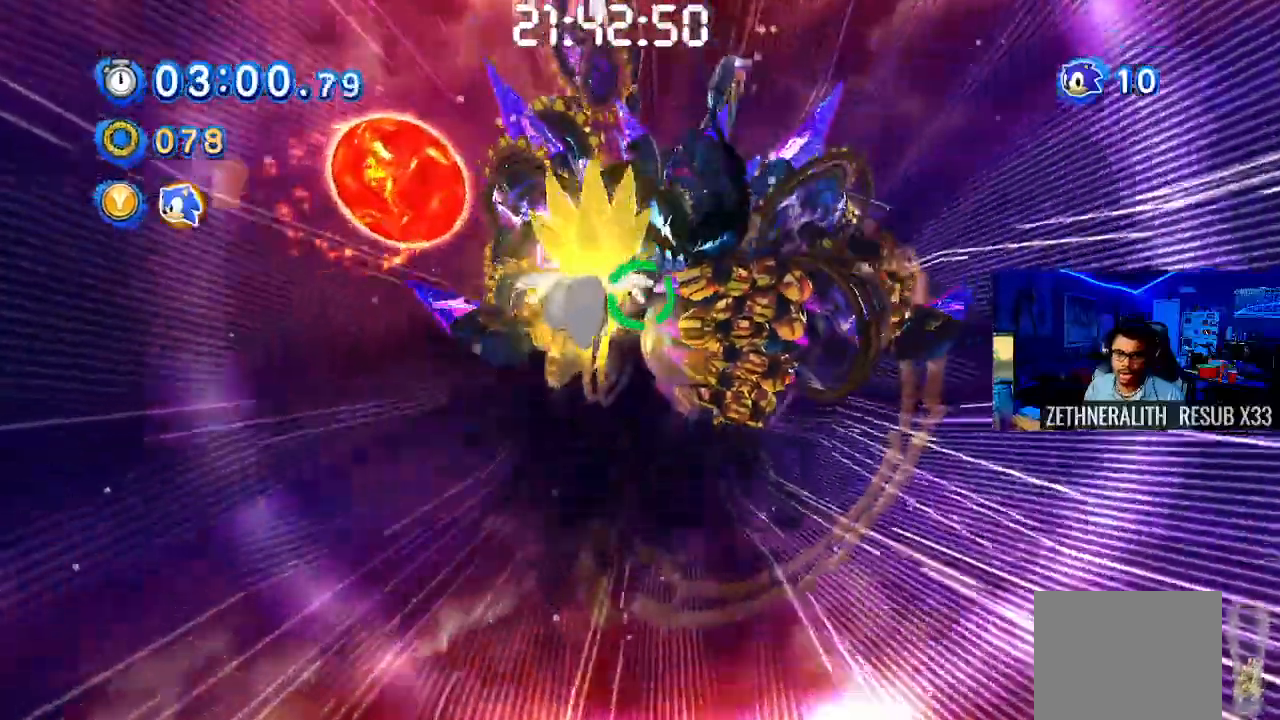
{"buttons": ["SQUARE"], "left_stick": "center", "right_stick": "center", "events": [[67, "SQUARE", "up"], [133, "SQUARE", "down"], [333, "left_stick", "center"]]}
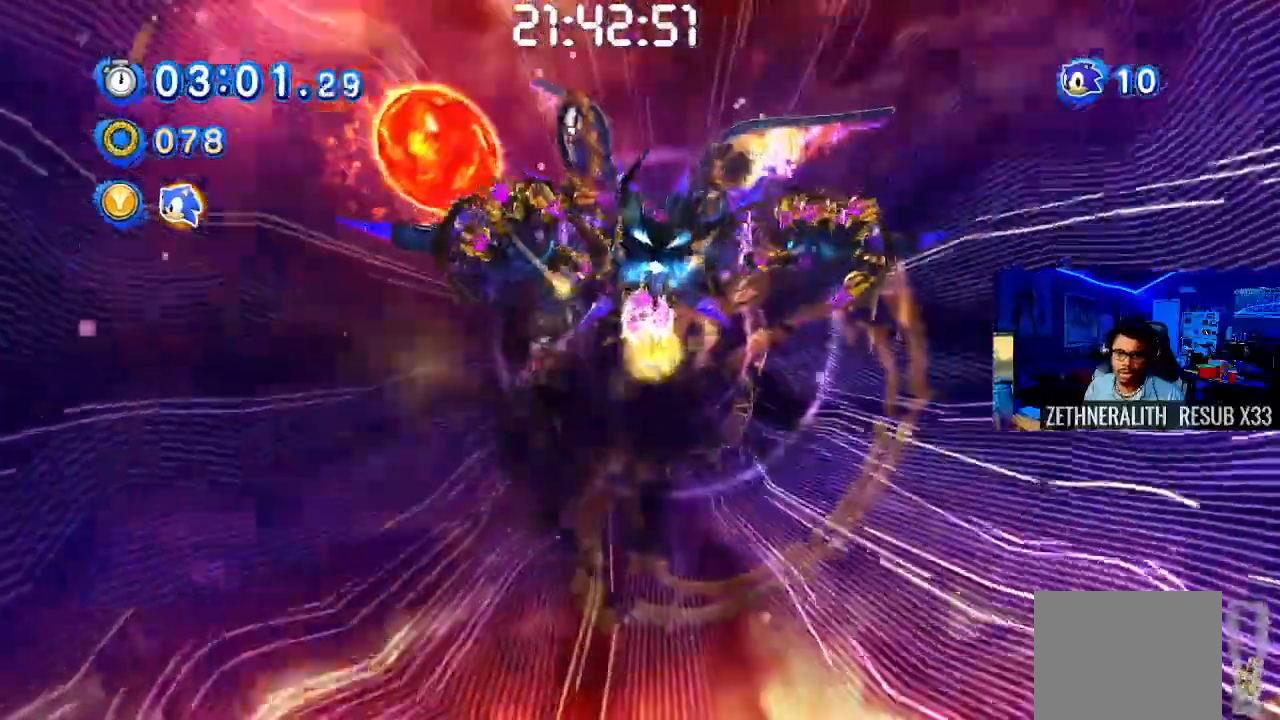
{"buttons": ["SQUARE"], "left_stick": "center", "right_stick": "center"}
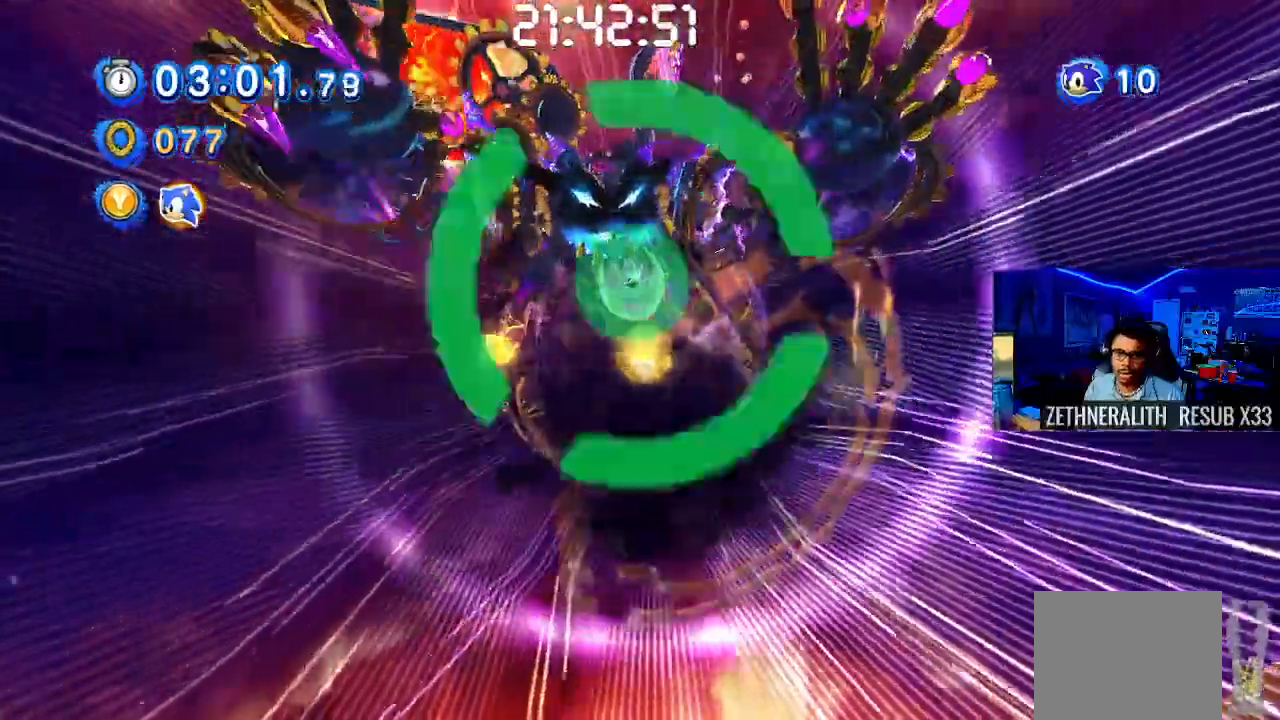
{"buttons": ["CROSS", "SQUARE"], "left_stick": "center", "right_stick": "center", "events": [[100, "left_stick", "up-left"], [233, "CROSS", "down"], [233, "left_stick", "center"], [283, "left_stick", "up-right"], [367, "CROSS", "up"], [450, "left_stick", "center"], [467, "CROSS", "down"]]}
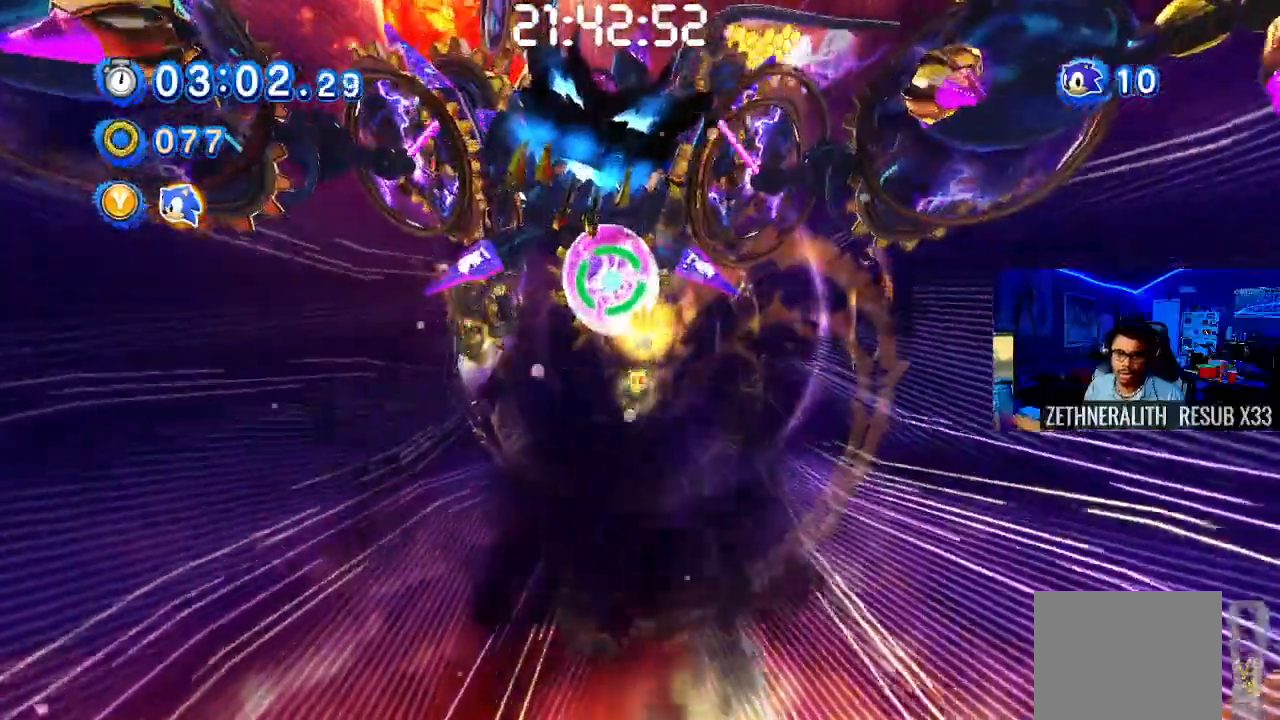
{"buttons": ["CROSS", "SQUARE"], "left_stick": "center", "right_stick": "center", "events": [[217, "CROSS", "up"], [233, "left_stick", "down-left"], [317, "CROSS", "down"], [467, "left_stick", "center"]]}
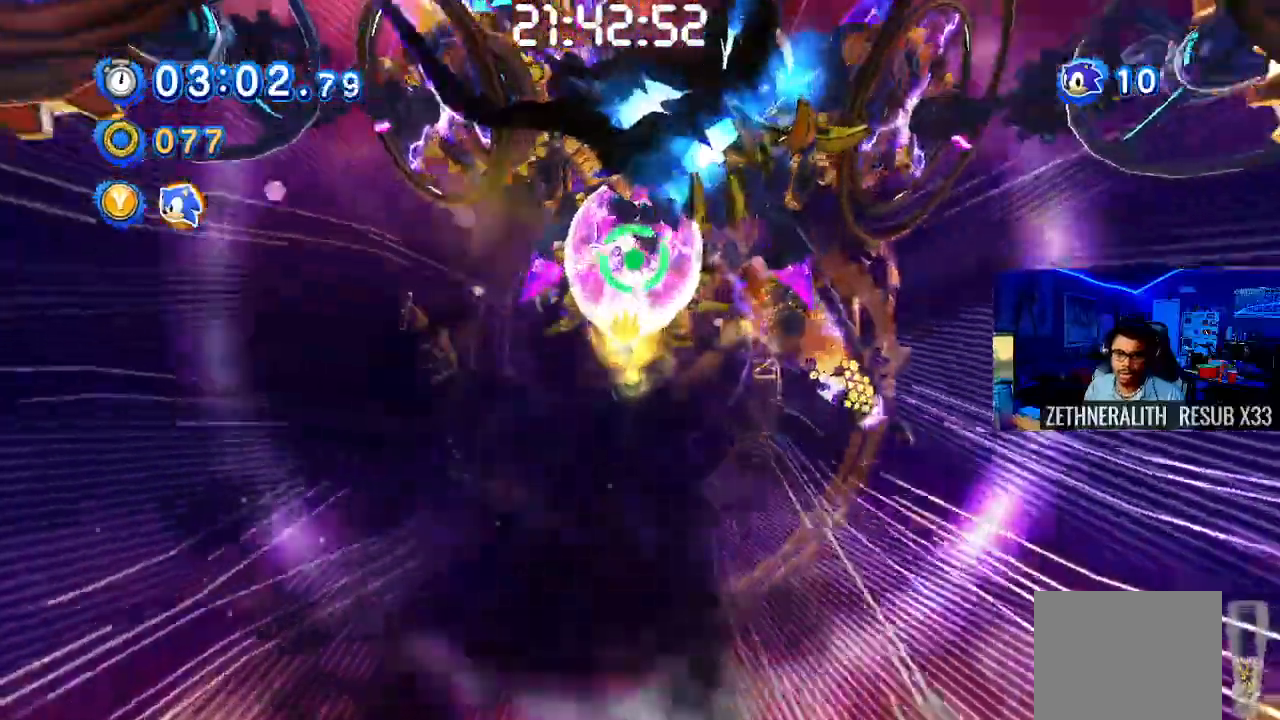
{"buttons": ["SQUARE"], "left_stick": "up", "right_stick": "center", "events": [[233, "CROSS", "up"], [233, "left_stick", "up-right"], [333, "CROSS", "down"], [417, "left_stick", "up"], [433, "CROSS", "up"]]}
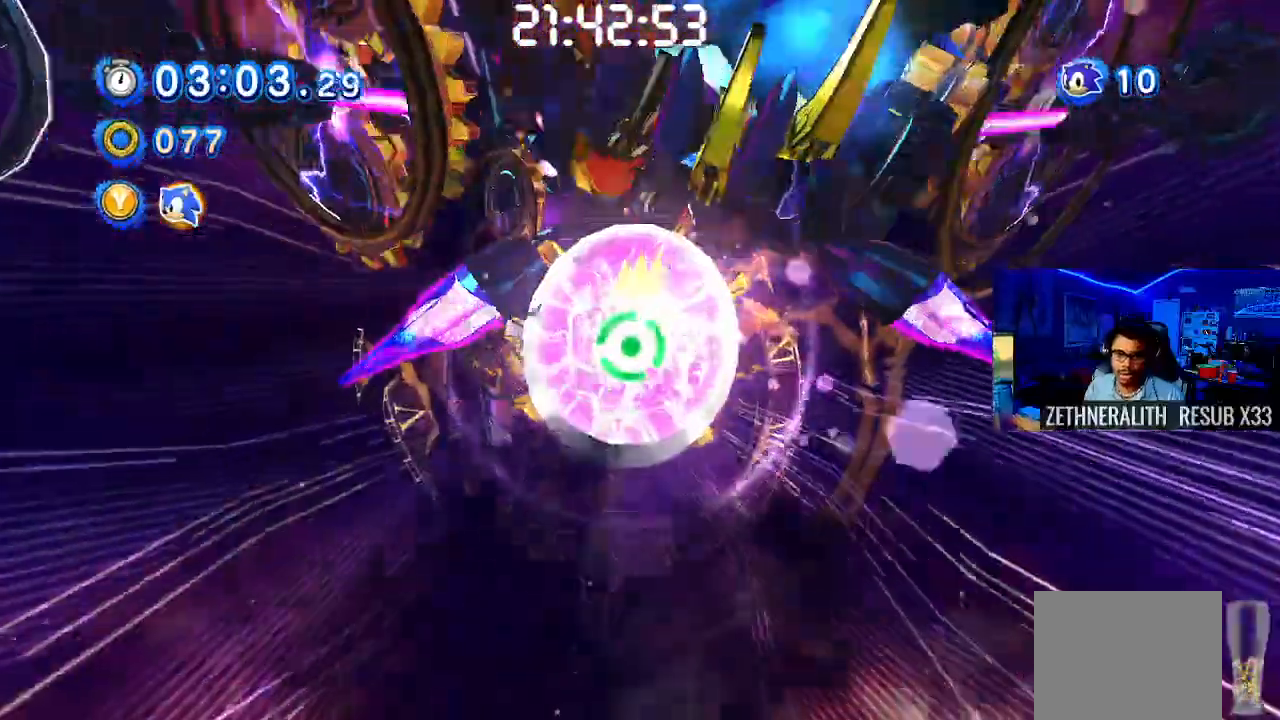
{"buttons": ["SQUARE"], "left_stick": "center", "right_stick": "center", "events": [[67, "left_stick", "down-left"], [283, "left_stick", "center"]]}
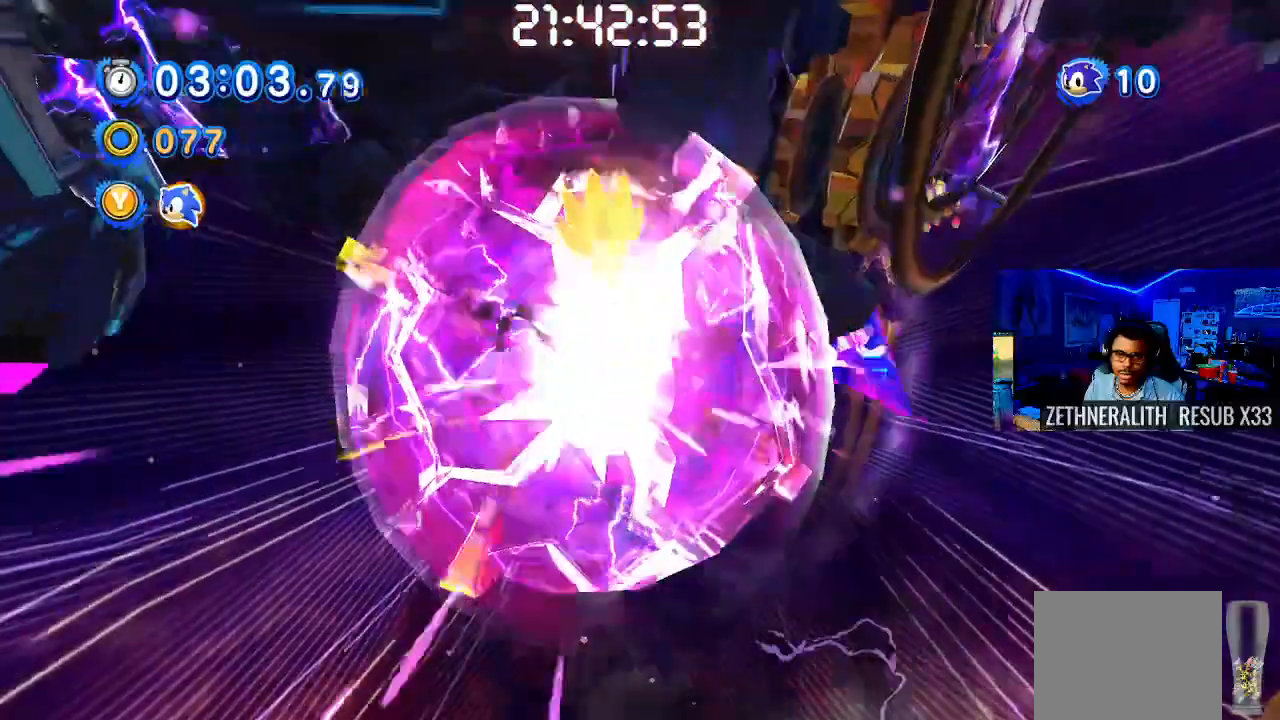
{"buttons": ["SQUARE"], "left_stick": "center", "right_stick": "center", "events": []}
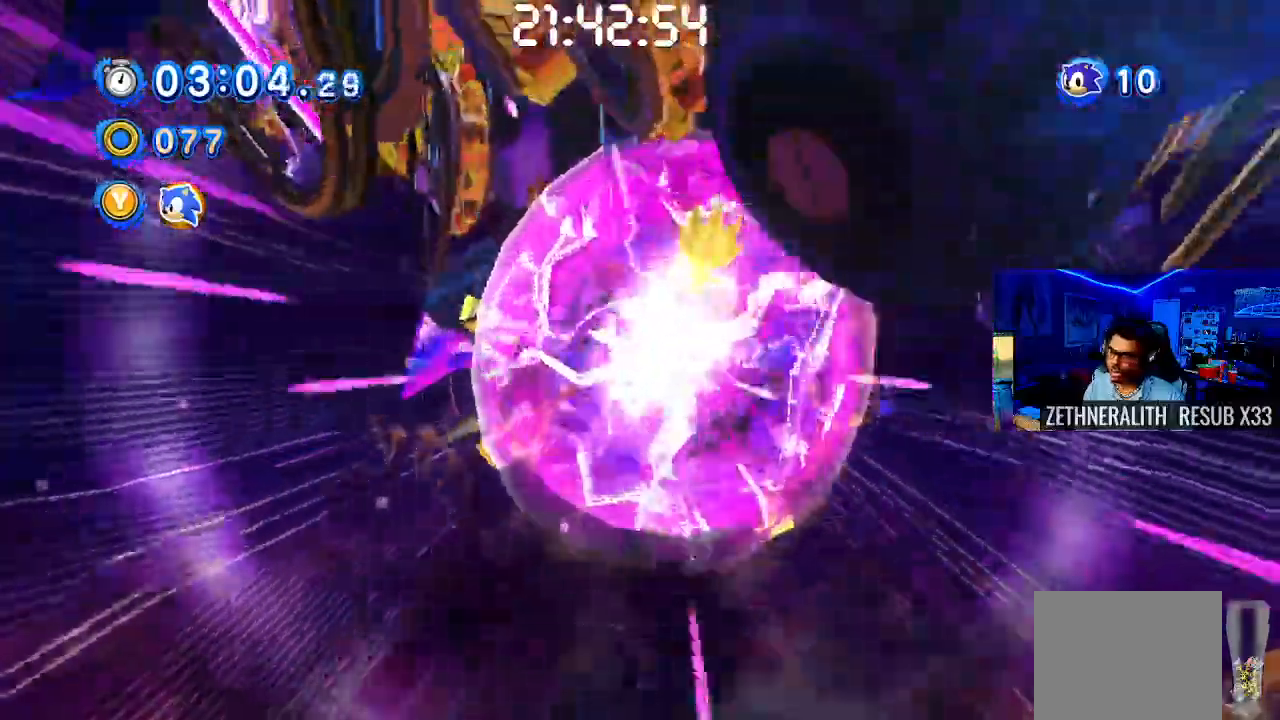
{"buttons": ["SQUARE"], "left_stick": "center", "right_stick": "center", "events": []}
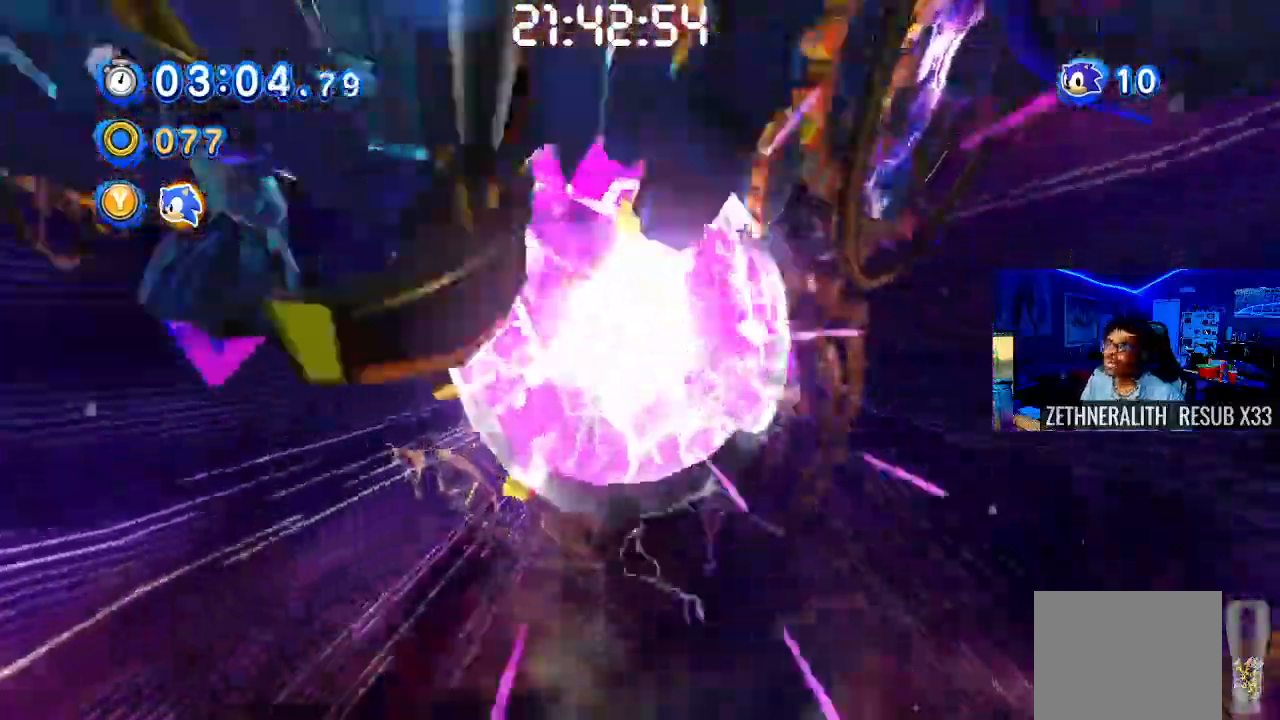
{"buttons": ["SQUARE"], "left_stick": "center", "right_stick": "center", "events": []}
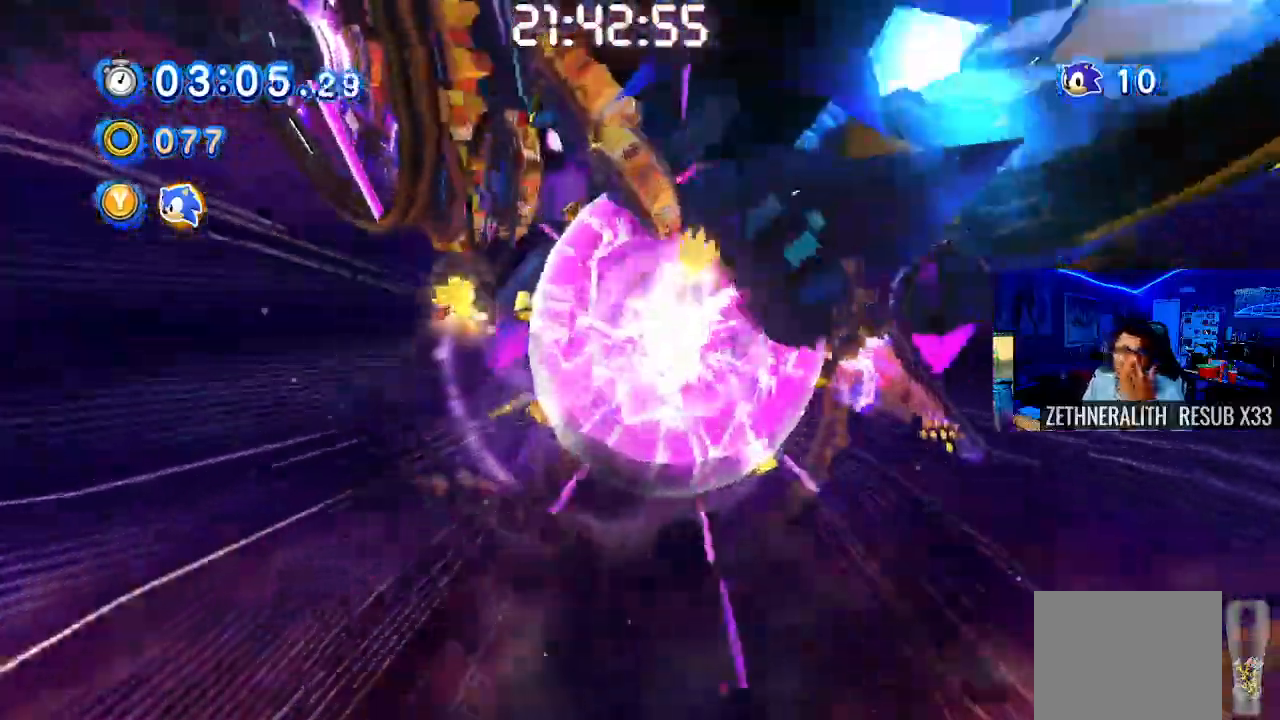
{"buttons": ["SQUARE"], "left_stick": "center", "right_stick": "center", "events": []}
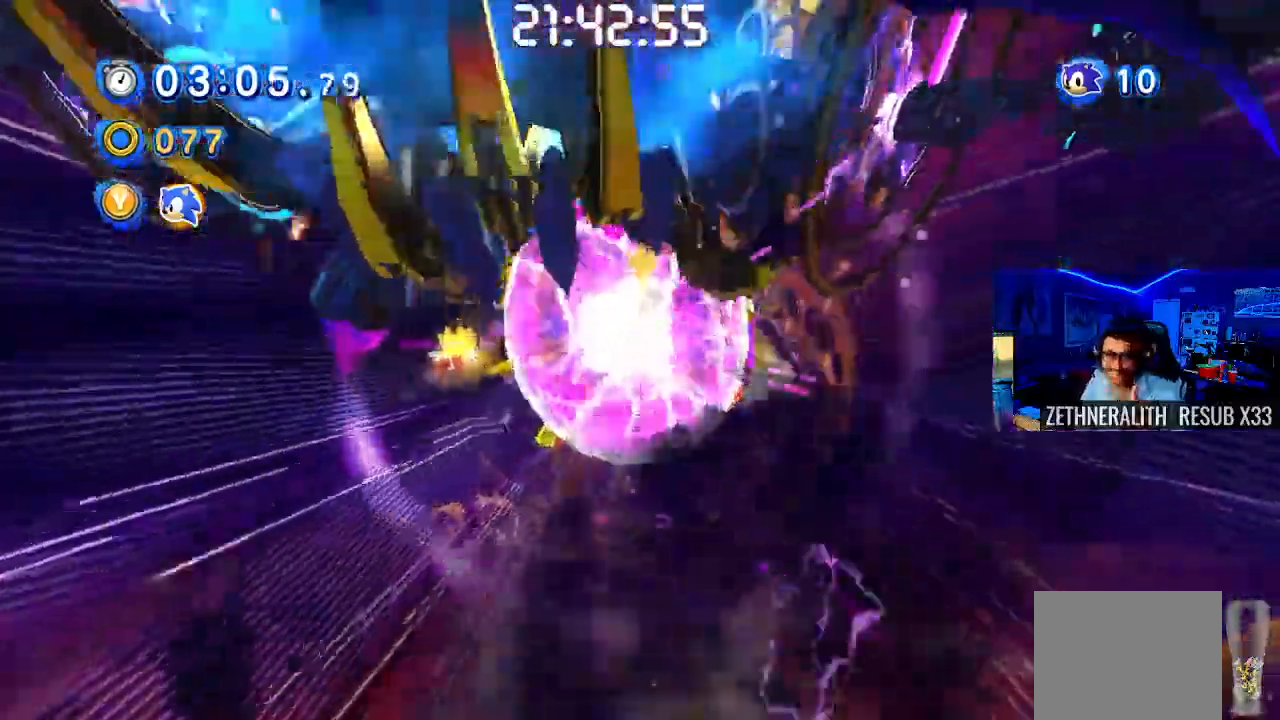
{"buttons": ["SQUARE"], "left_stick": "center", "right_stick": "center", "events": []}
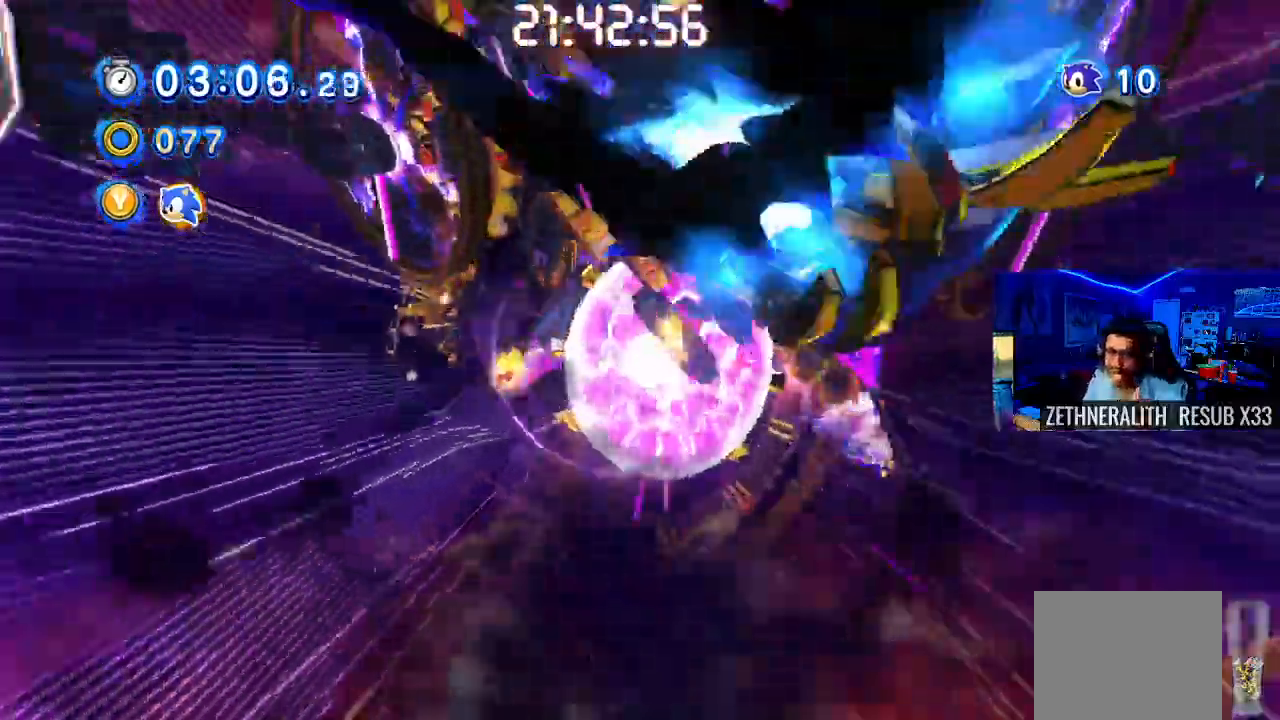
{"buttons": ["SQUARE"], "left_stick": "center", "right_stick": "center", "events": []}
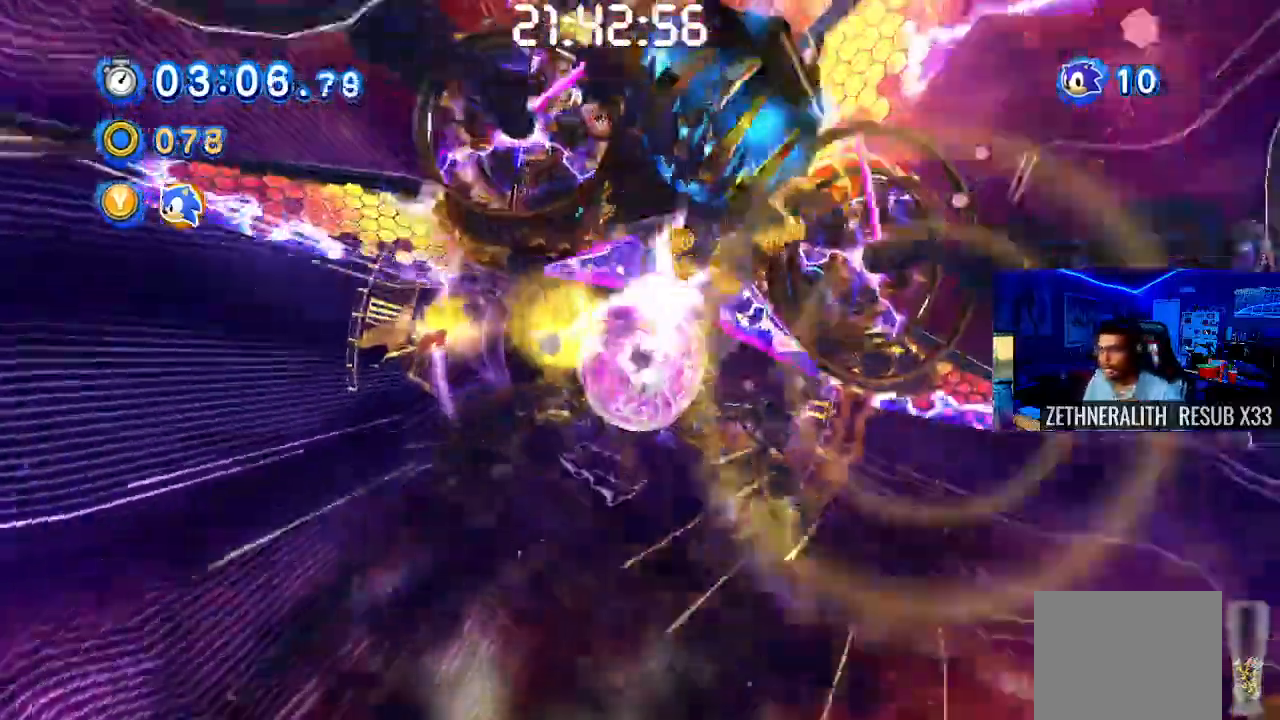
{"buttons": ["SQUARE"], "left_stick": "right", "right_stick": "center", "events": [[333, "left_stick", "right"]]}
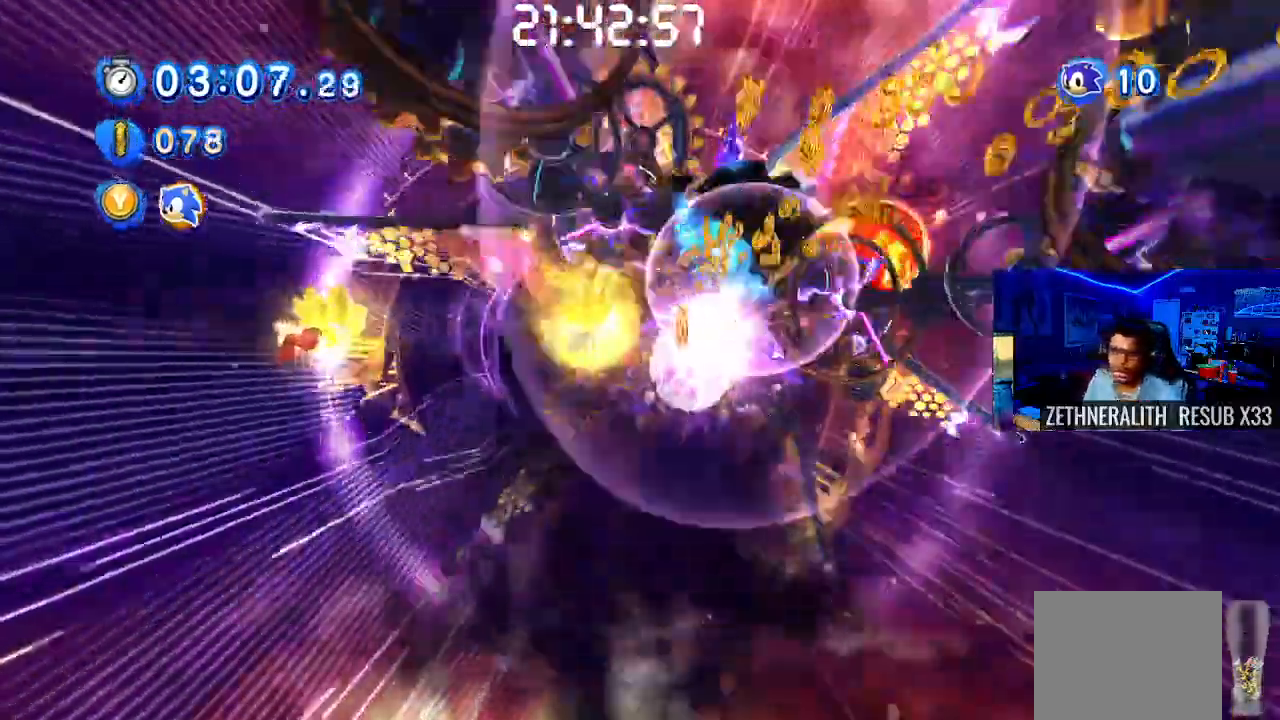
{"buttons": ["SQUARE"], "left_stick": "right", "right_stick": "center", "events": []}
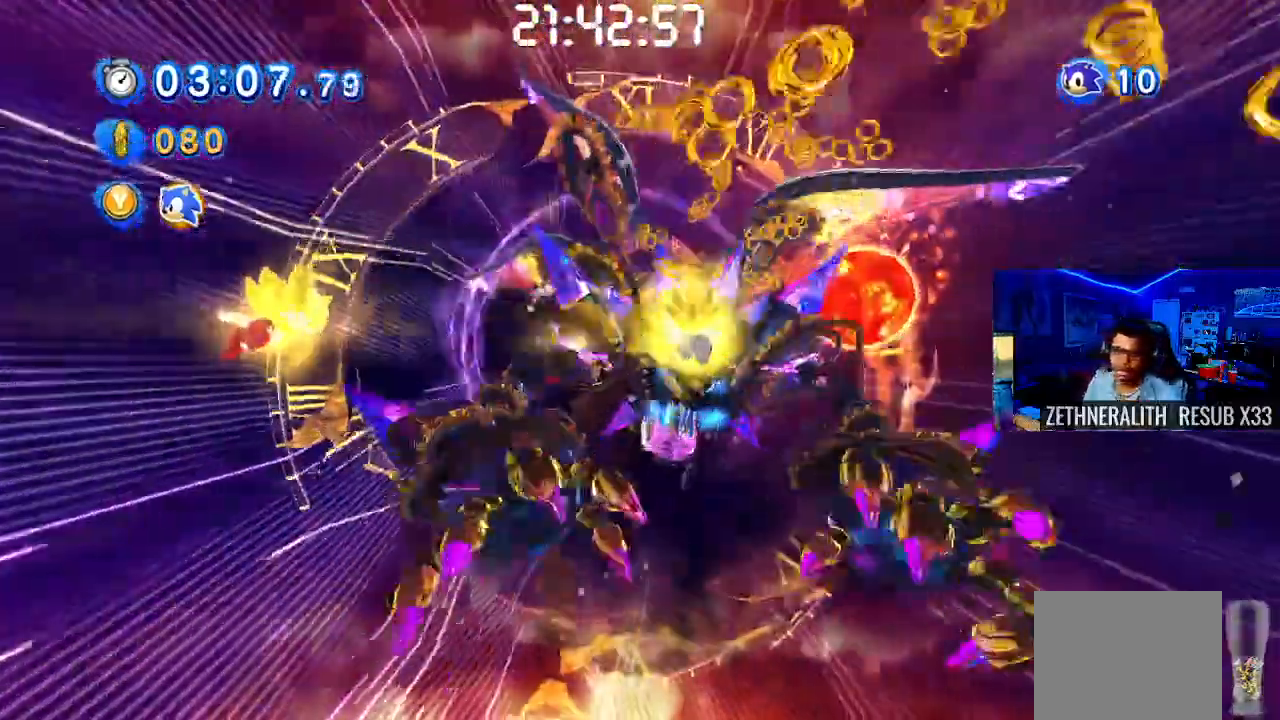
{"buttons": ["SQUARE"], "left_stick": "down-right", "right_stick": "center", "events": [[83, "left_stick", "center"], [250, "left_stick", "left"], [500, "left_stick", "down-right"]]}
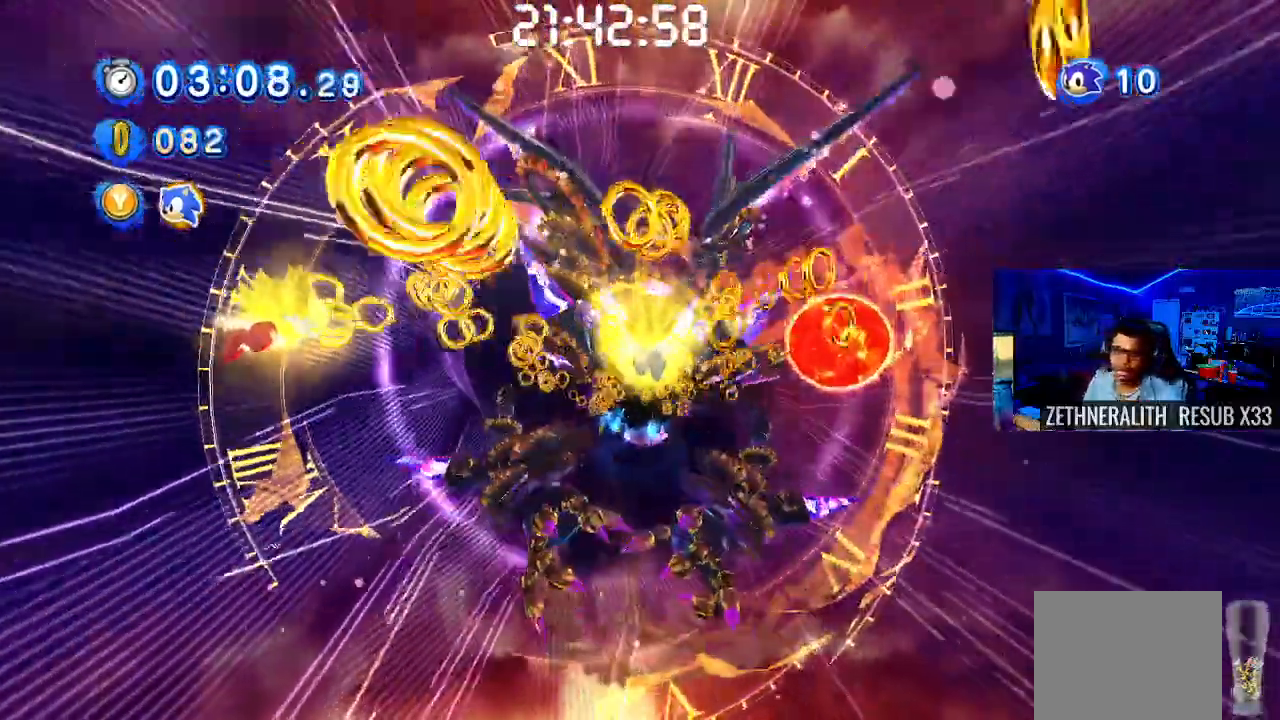
{"buttons": ["SQUARE"], "left_stick": "down-left", "right_stick": "center", "events": [[100, "left_stick", "down"], [200, "left_stick", "down-right"], [417, "left_stick", "down-left"]]}
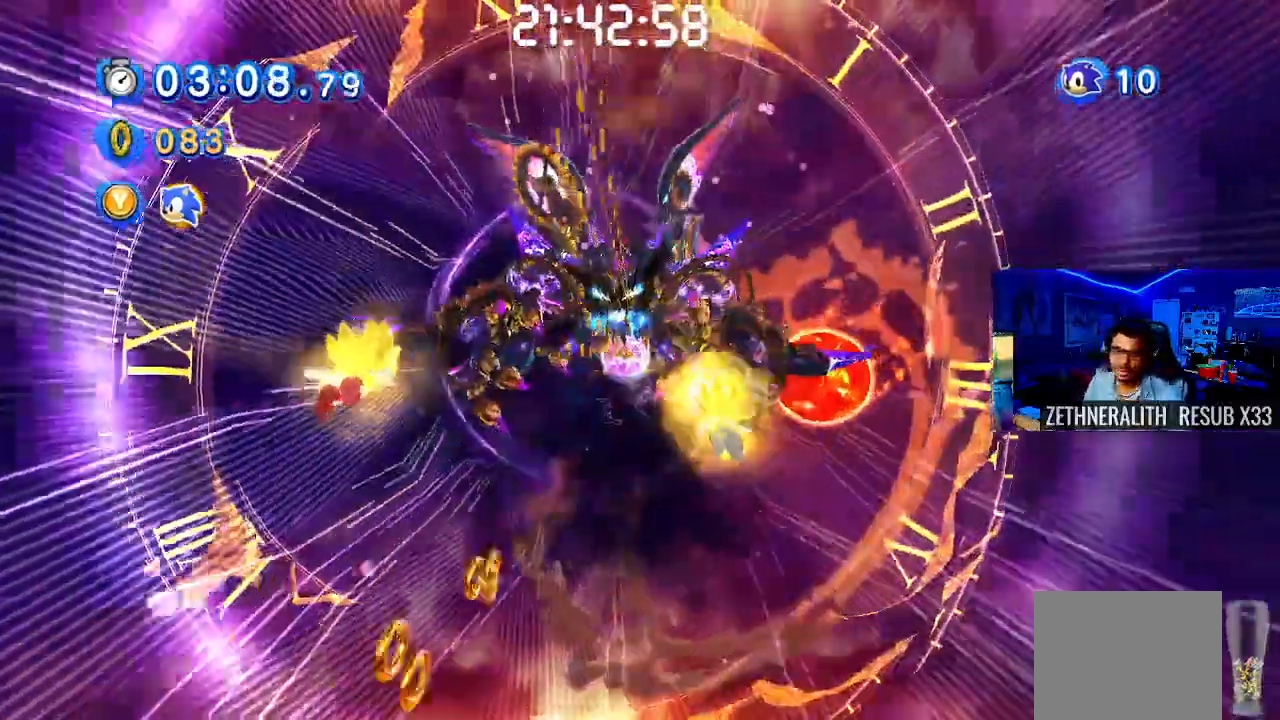
{"buttons": ["SQUARE"], "left_stick": "up", "right_stick": "center", "events": [[117, "left_stick", "up-left"], [283, "left_stick", "up"]]}